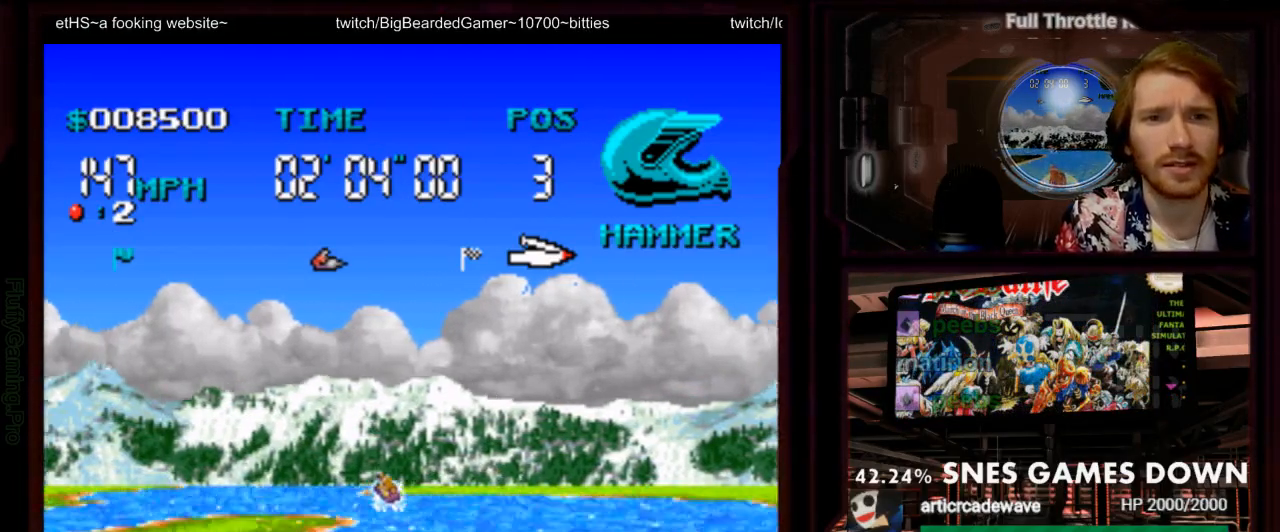
Gameplay with a controller (Nintendo layout); each line is a JSON object with the inputs held at the frame after it. "events" lists button and stick changes between this image and that frame as [ms after this image, input, new state], when the widget could be followed in between. Not read: L3 R3 SELECT START.
{"buttons": ["A"]}
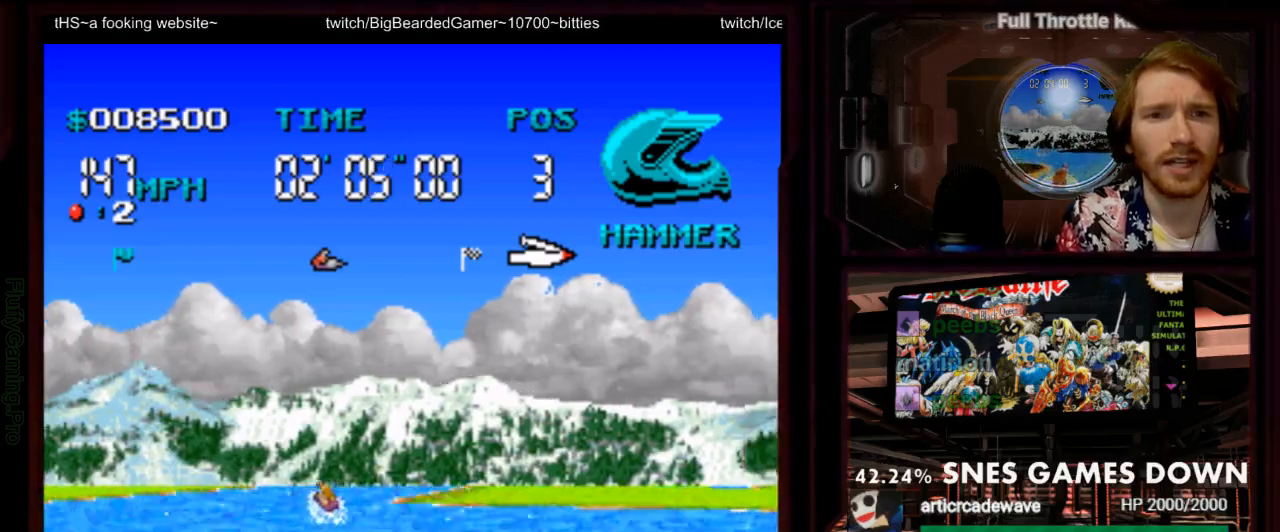
{"buttons": ["A"], "events": [[117, "DPAD_LEFT", "down"], [383, "DPAD_LEFT", "up"]]}
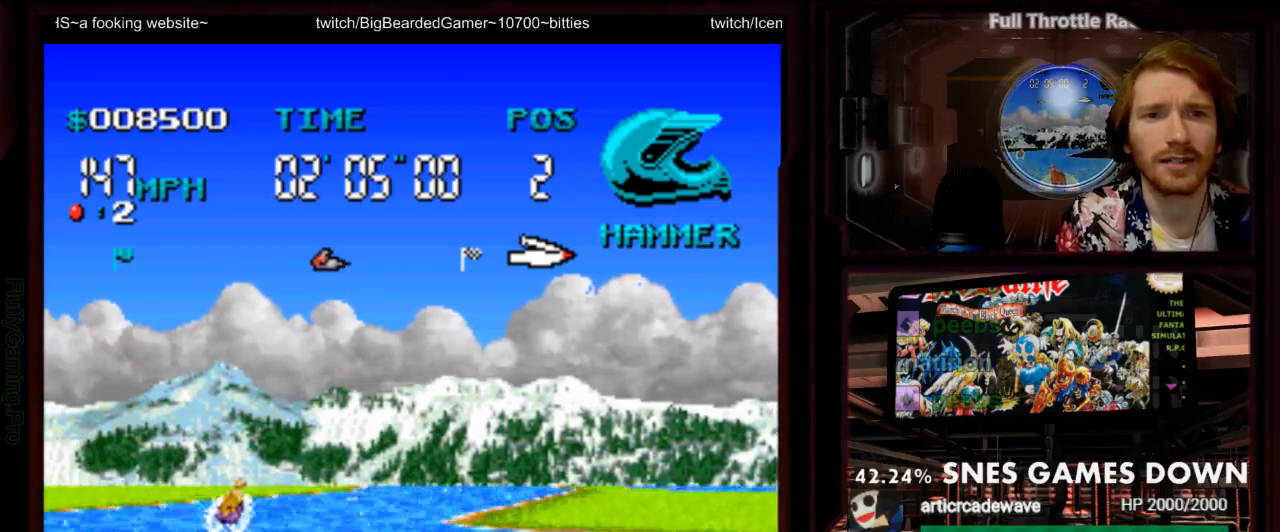
{"buttons": ["A"], "events": []}
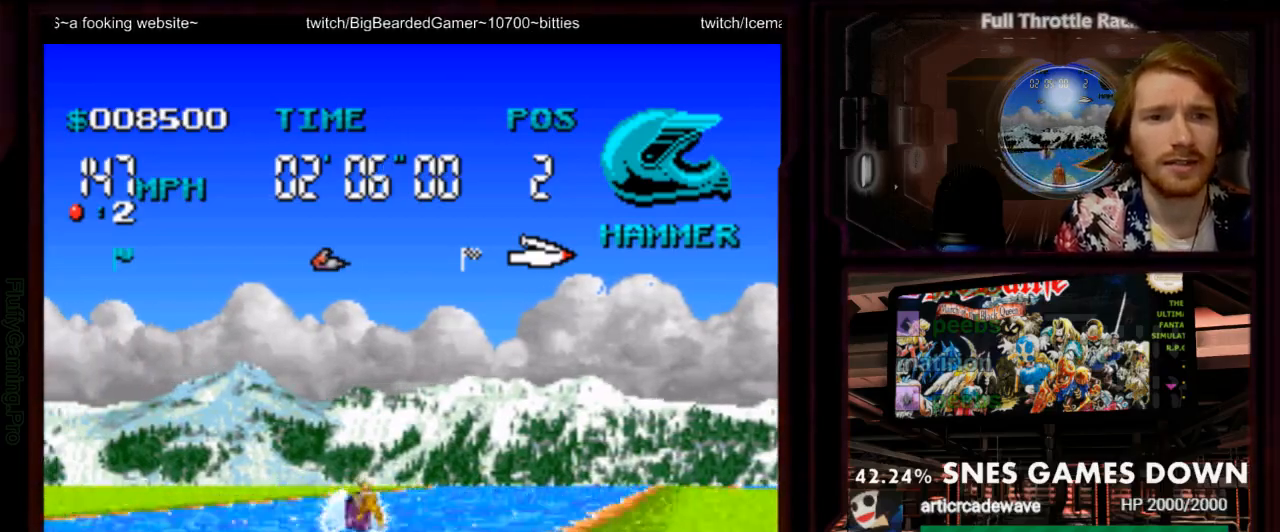
{"buttons": ["A"], "events": [[150, "DPAD_RIGHT", "down"], [400, "DPAD_RIGHT", "up"]]}
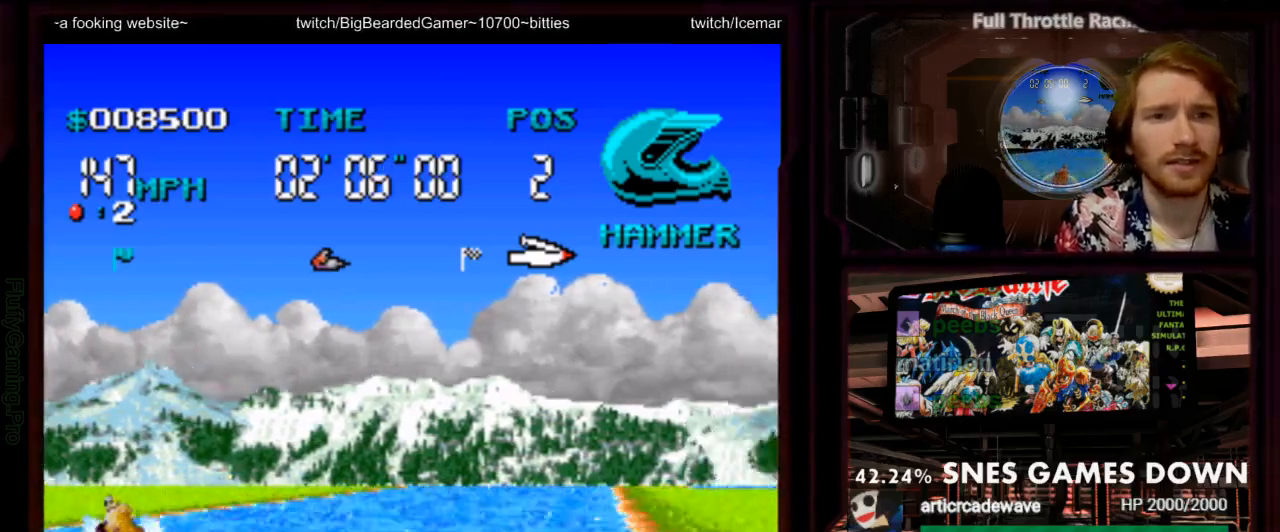
{"buttons": ["A", "DPAD_RIGHT"], "events": [[433, "DPAD_RIGHT", "down"]]}
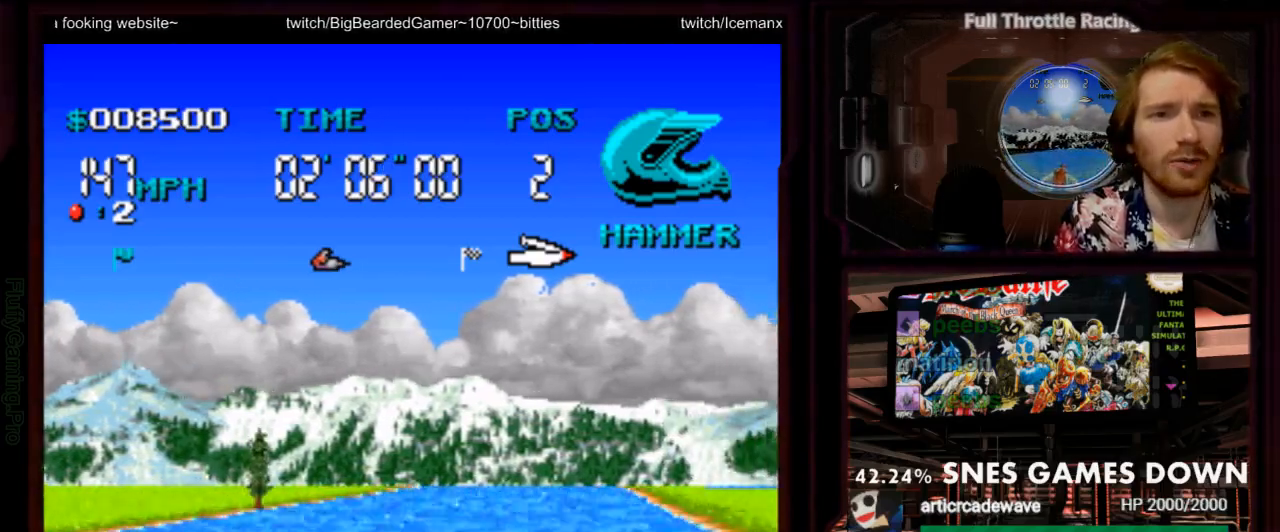
{"buttons": ["A"], "events": [[50, "DPAD_RIGHT", "up"]]}
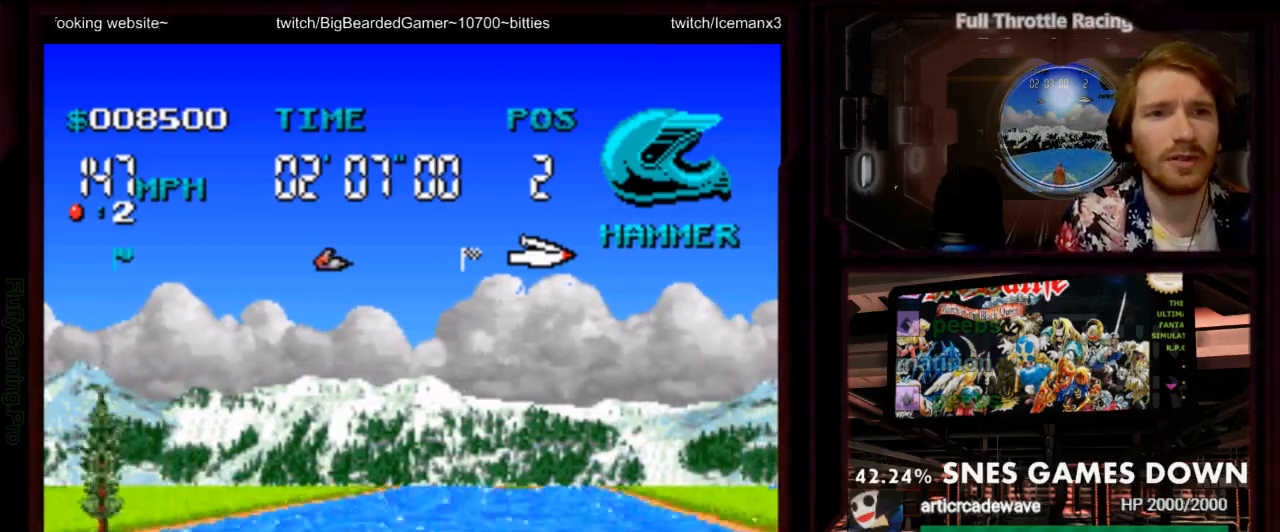
{"buttons": ["A"], "events": [[417, "DPAD_RIGHT", "down"], [483, "DPAD_RIGHT", "up"]]}
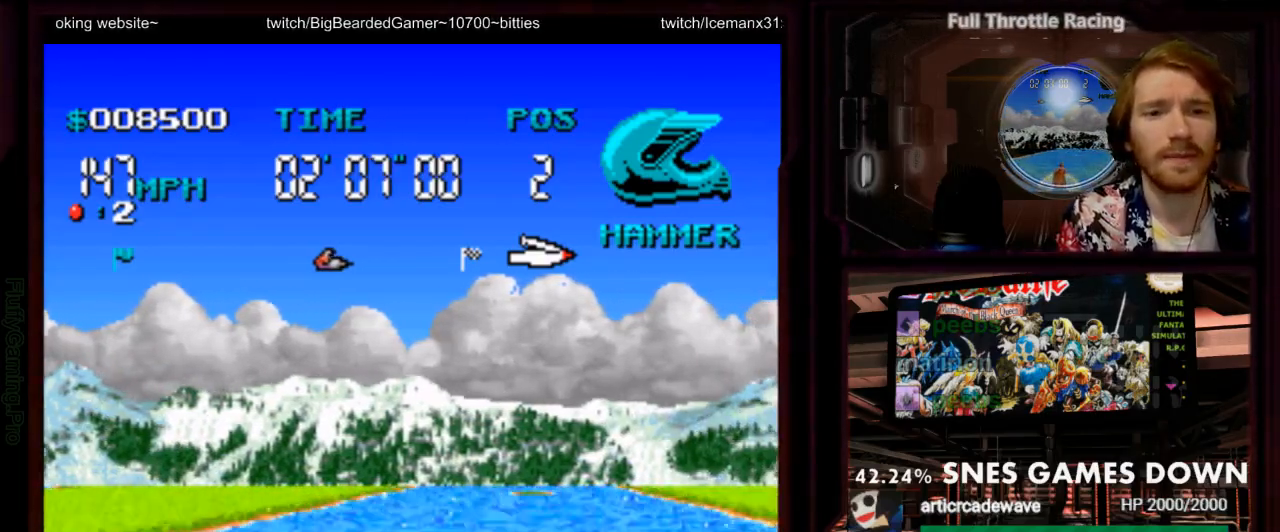
{"buttons": ["A", "DPAD_RIGHT"], "events": [[367, "DPAD_RIGHT", "down"]]}
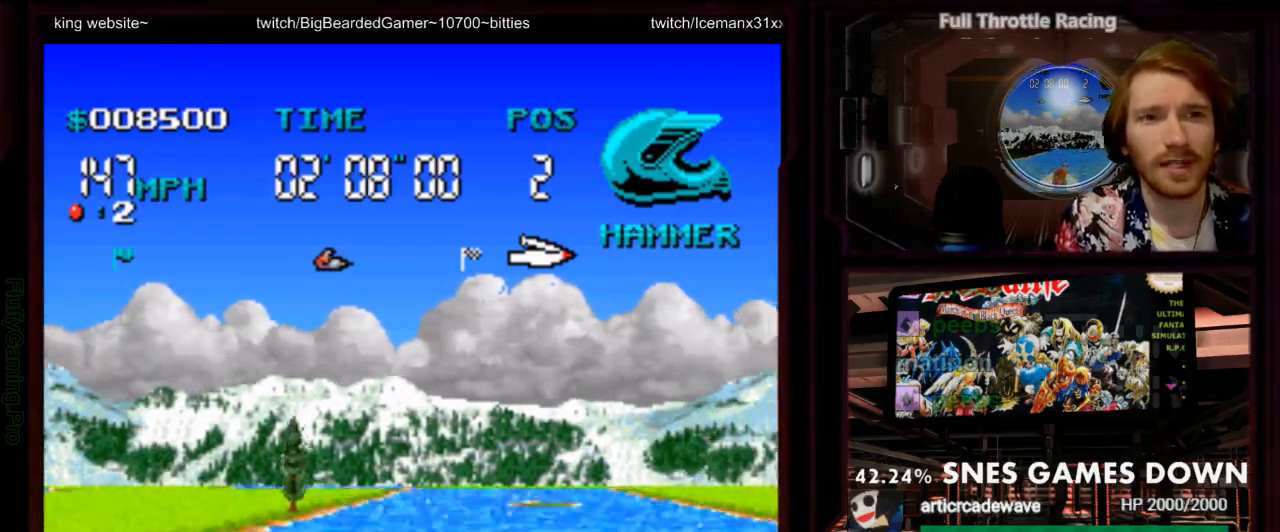
{"buttons": ["A"], "events": [[33, "DPAD_RIGHT", "up"], [350, "DPAD_LEFT", "down"], [383, "B", "down"], [417, "DPAD_LEFT", "up"], [433, "B", "up"]]}
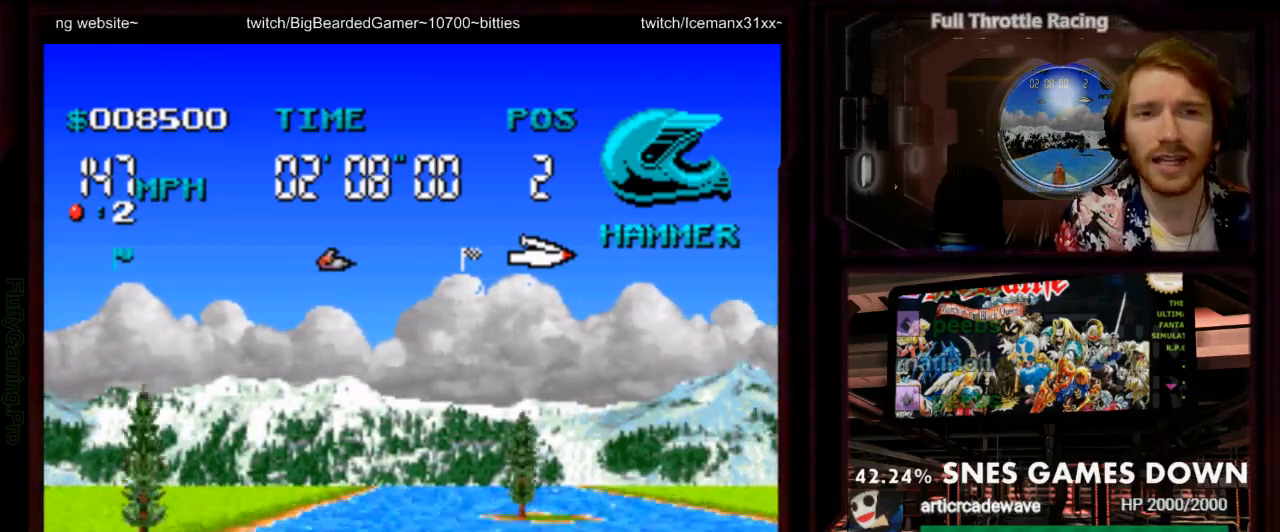
{"buttons": ["A", "DPAD_RIGHT"], "events": [[450, "DPAD_RIGHT", "down"]]}
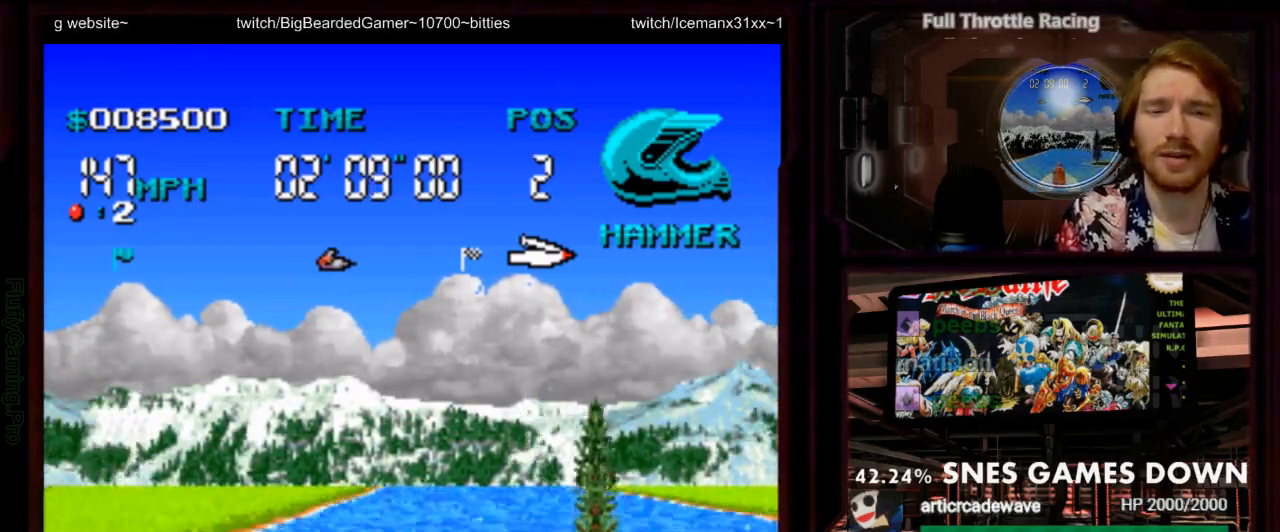
{"buttons": ["A"], "events": [[100, "DPAD_RIGHT", "up"]]}
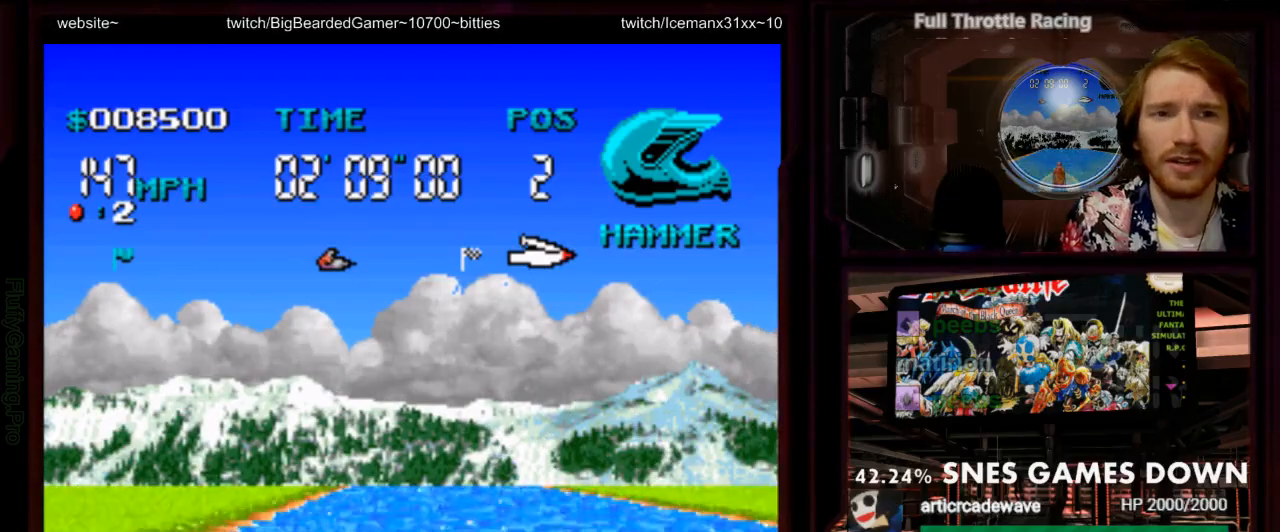
{"buttons": ["A", "DPAD_RIGHT"], "events": [[467, "DPAD_RIGHT", "down"]]}
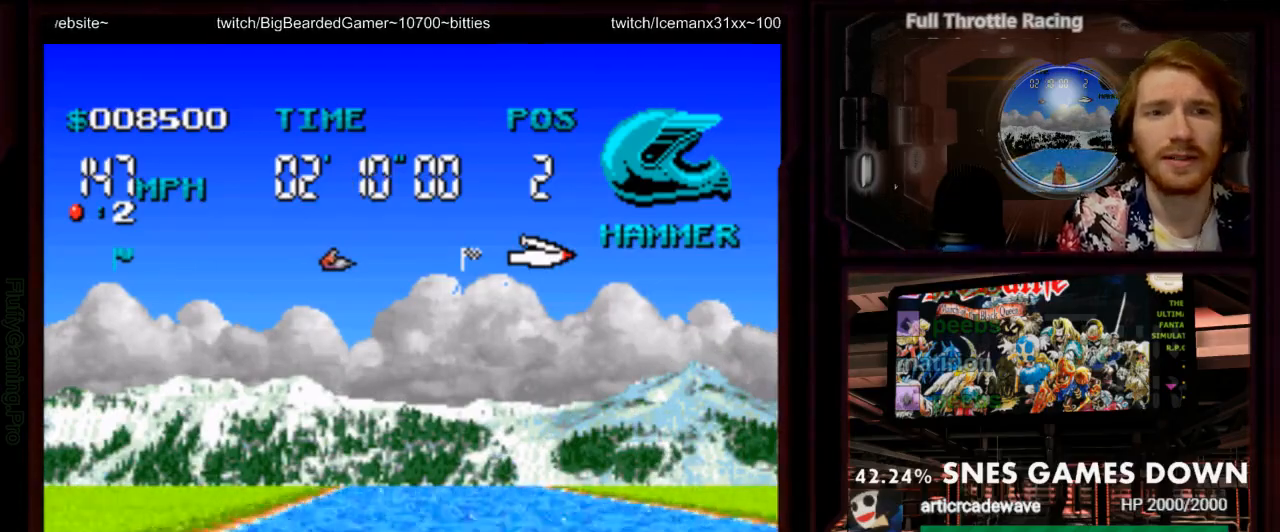
{"buttons": ["A"], "events": [[33, "DPAD_RIGHT", "up"]]}
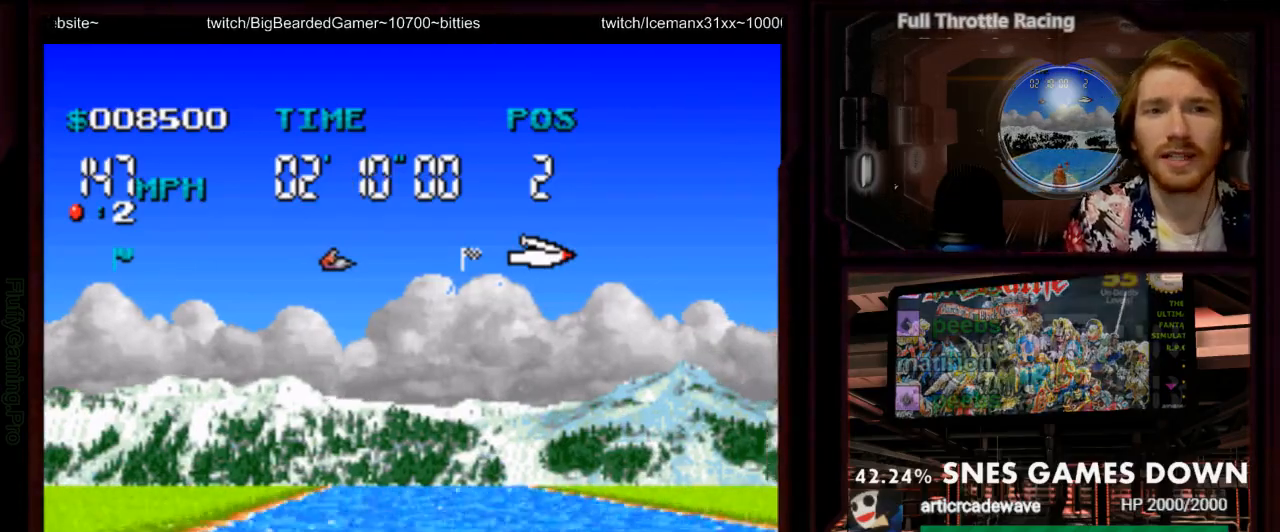
{"buttons": ["A"], "events": []}
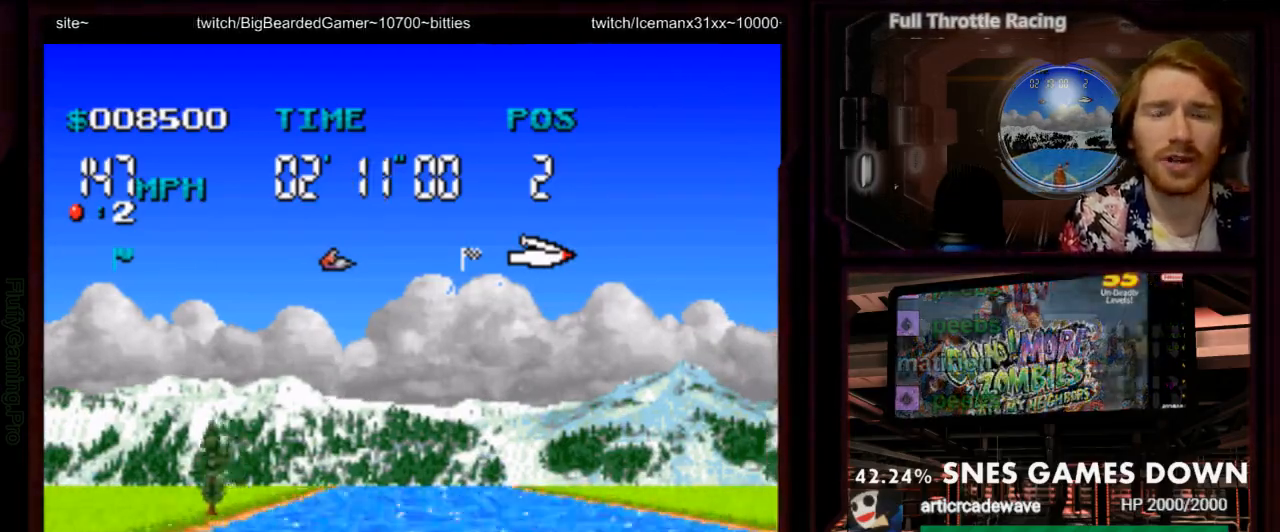
{"buttons": ["A"], "events": [[250, "DPAD_DOWN", "down"], [367, "DPAD_DOWN", "up"], [450, "DPAD_RIGHT", "down"], [500, "DPAD_RIGHT", "up"]]}
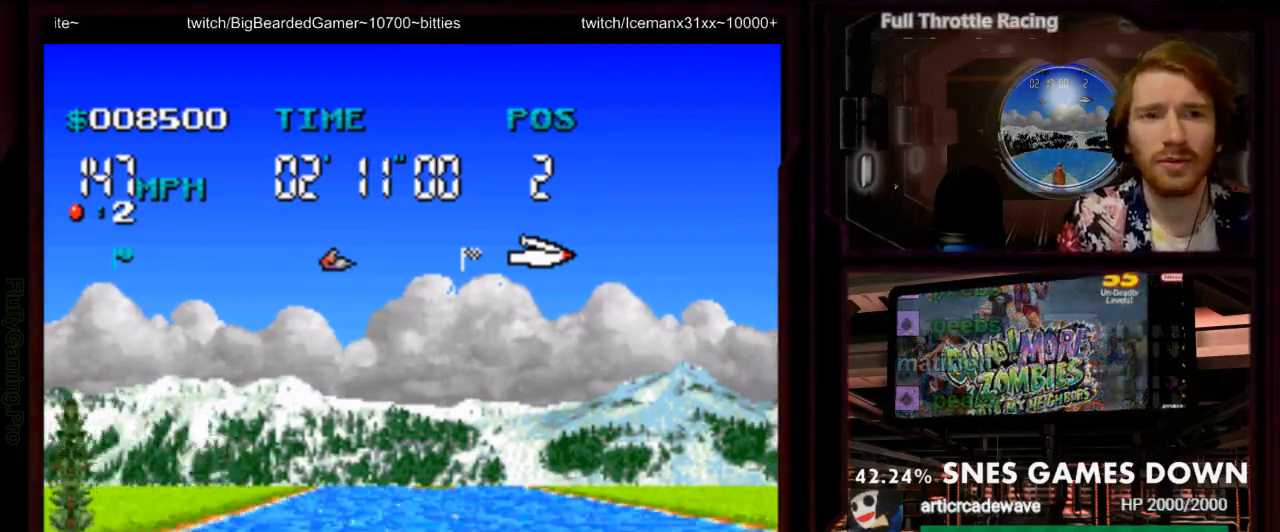
{"buttons": ["A"], "events": []}
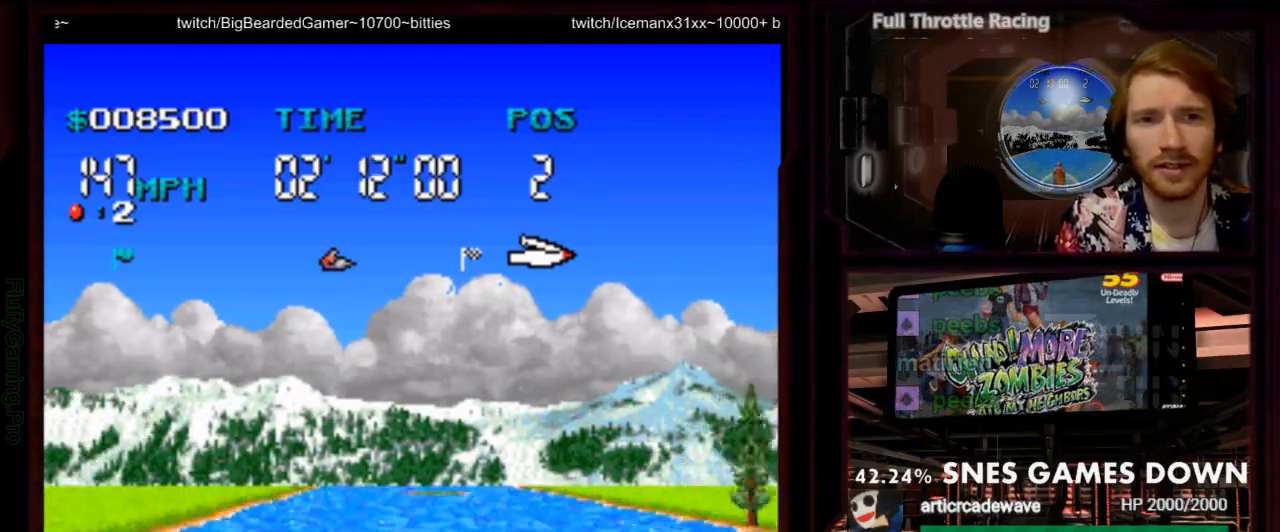
{"buttons": ["A"], "events": [[250, "DPAD_LEFT", "down"], [417, "DPAD_LEFT", "up"]]}